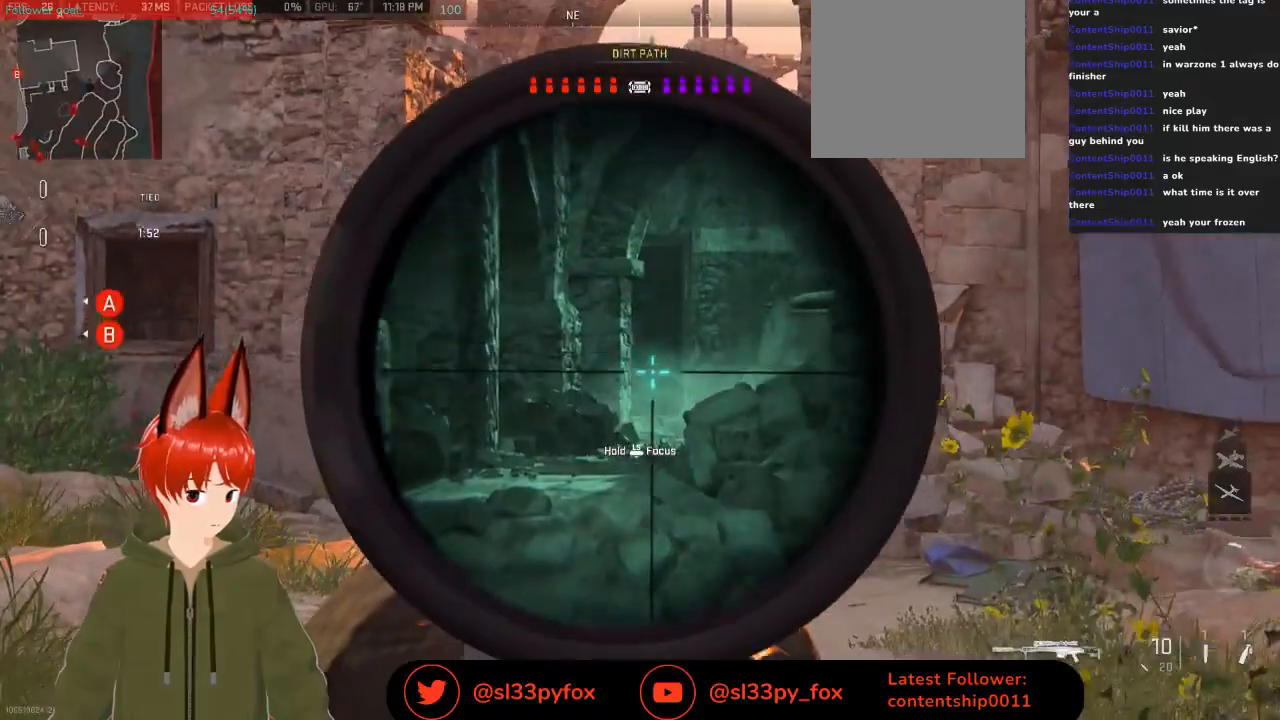
Gameplay with a controller (Xbox layout); each line is a JSON object with the inputs held at the frame after it. "events" lists button and stick changes between this image and that frame as [ms after this image, input, new state], when the widget could be followed in between.
{"buttons": ["L2"], "left_stick": "right", "right_stick": "up-left", "events": [[167, "right_stick", "up-left"]]}
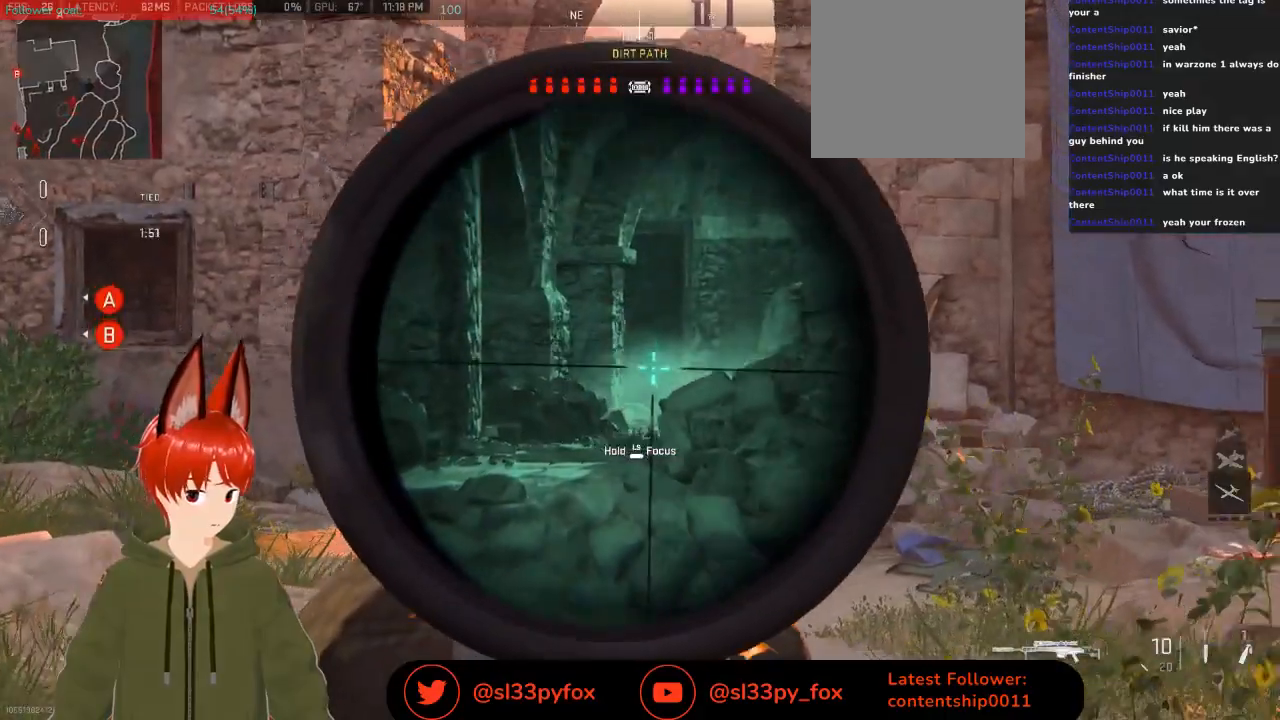
{"buttons": ["L2"], "left_stick": "right", "right_stick": "up-left", "events": []}
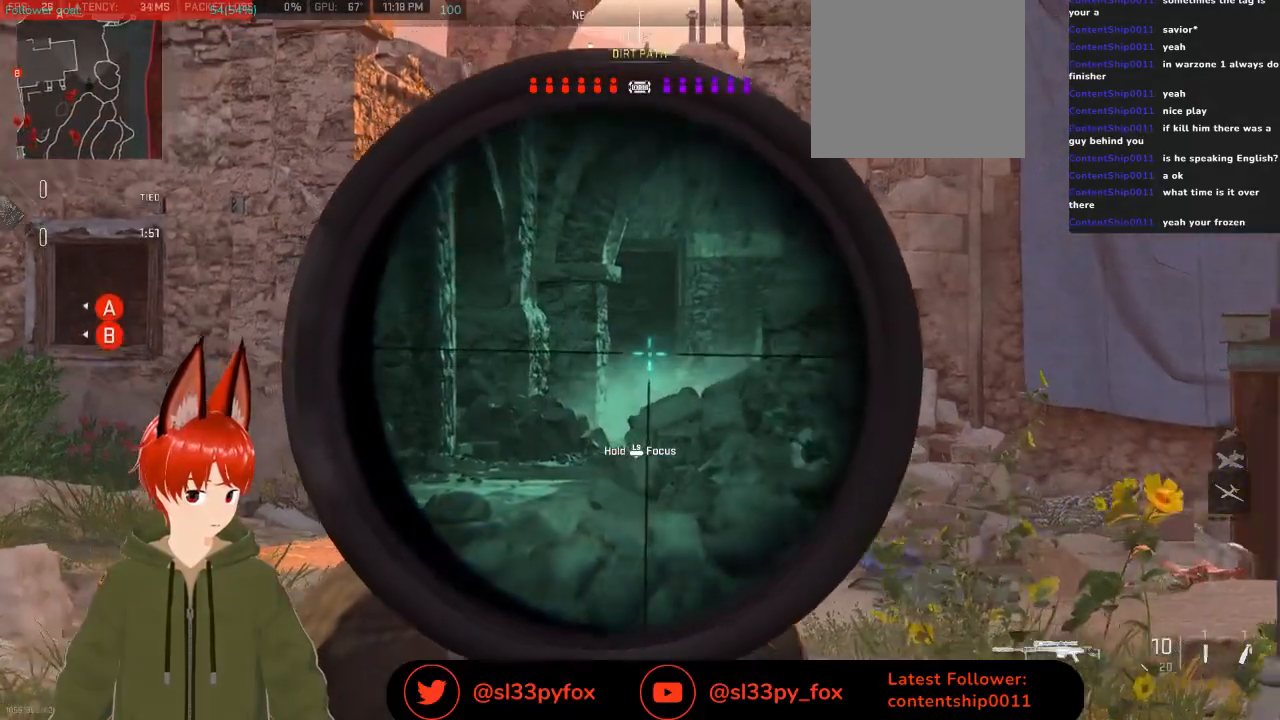
{"buttons": ["L2"], "left_stick": "right", "right_stick": "center", "events": [[33, "right_stick", "left"], [500, "right_stick", "center"]]}
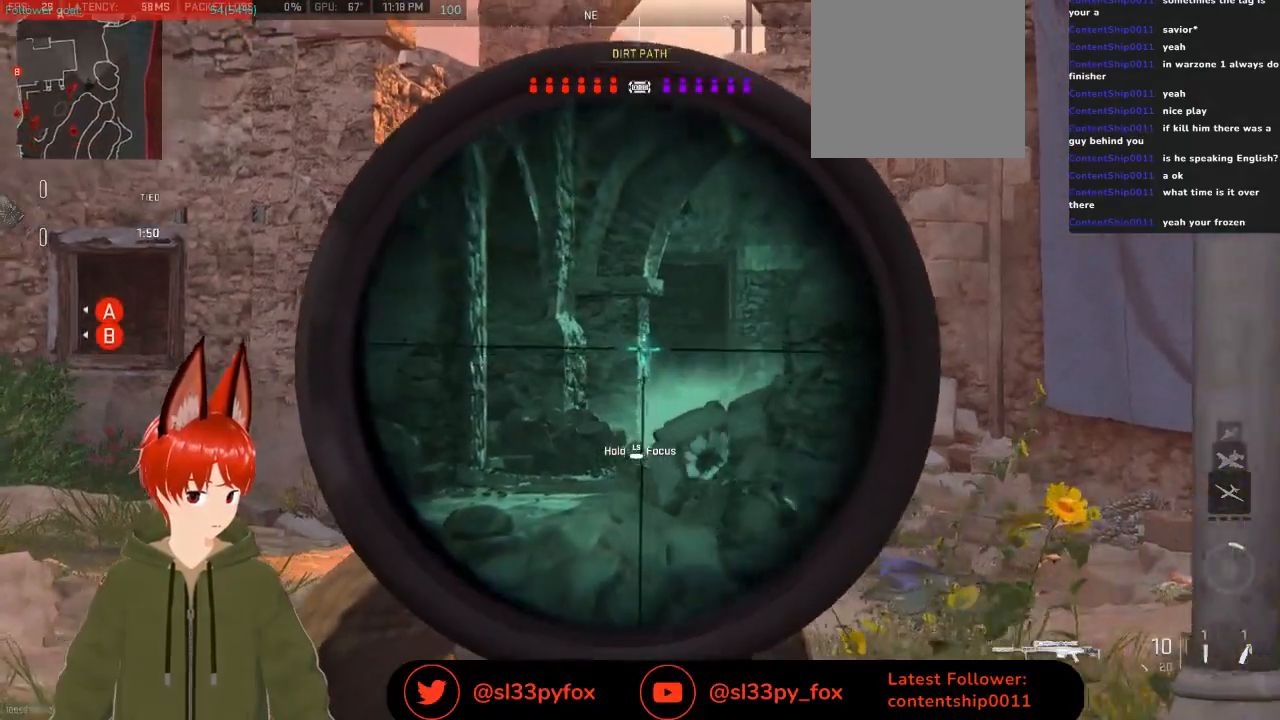
{"buttons": [], "left_stick": "down-right", "right_stick": "down-right", "events": [[233, "L2", "up"], [267, "left_stick", "down-right"], [300, "right_stick", "down-right"]]}
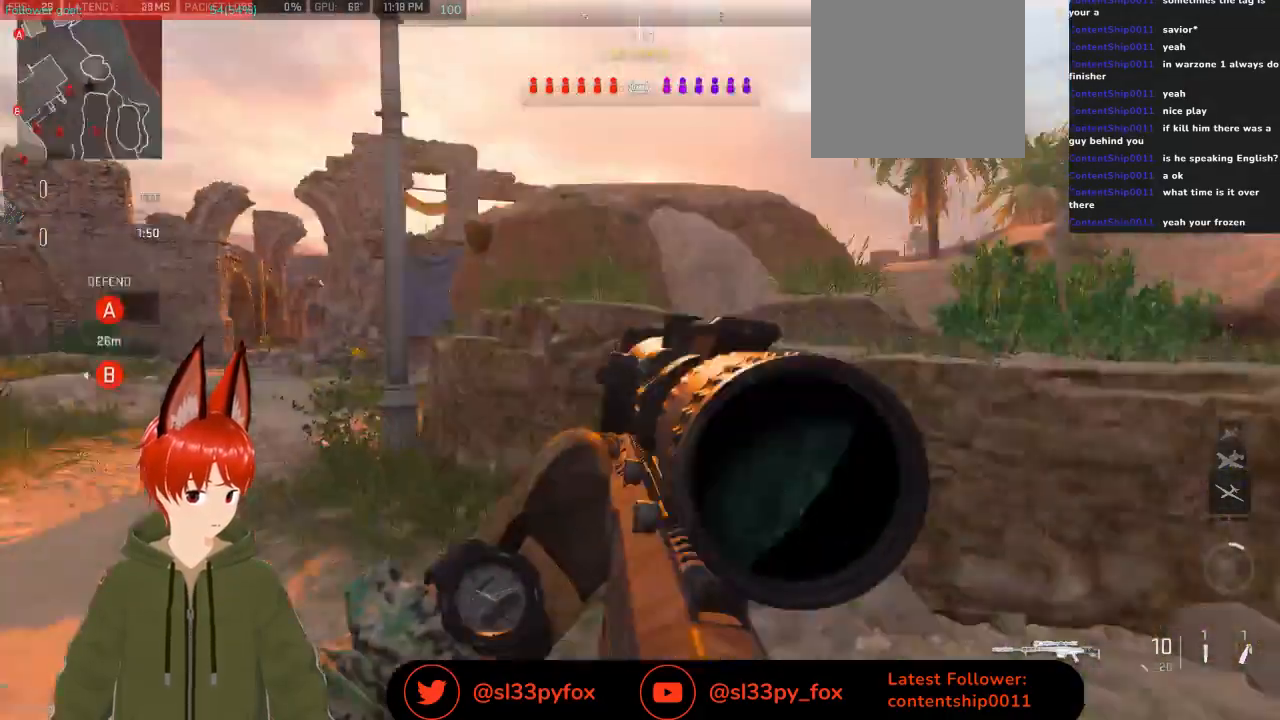
{"buttons": [], "left_stick": "up", "right_stick": "center", "events": [[67, "left_stick", "up-right"], [200, "left_stick", "up"], [233, "right_stick", "center"]]}
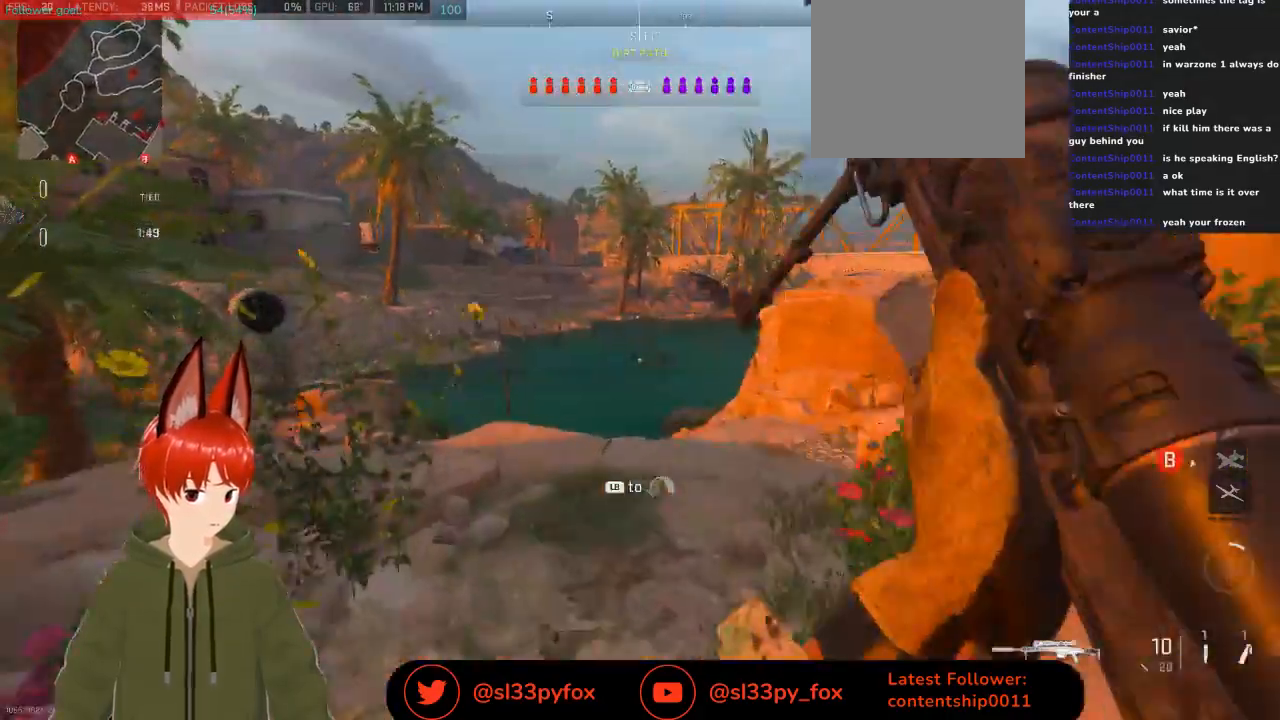
{"buttons": [], "left_stick": "right", "right_stick": "up-left", "events": [[133, "right_stick", "left"], [167, "left_stick", "up-right"], [333, "left_stick", "right"], [367, "right_stick", "up-left"]]}
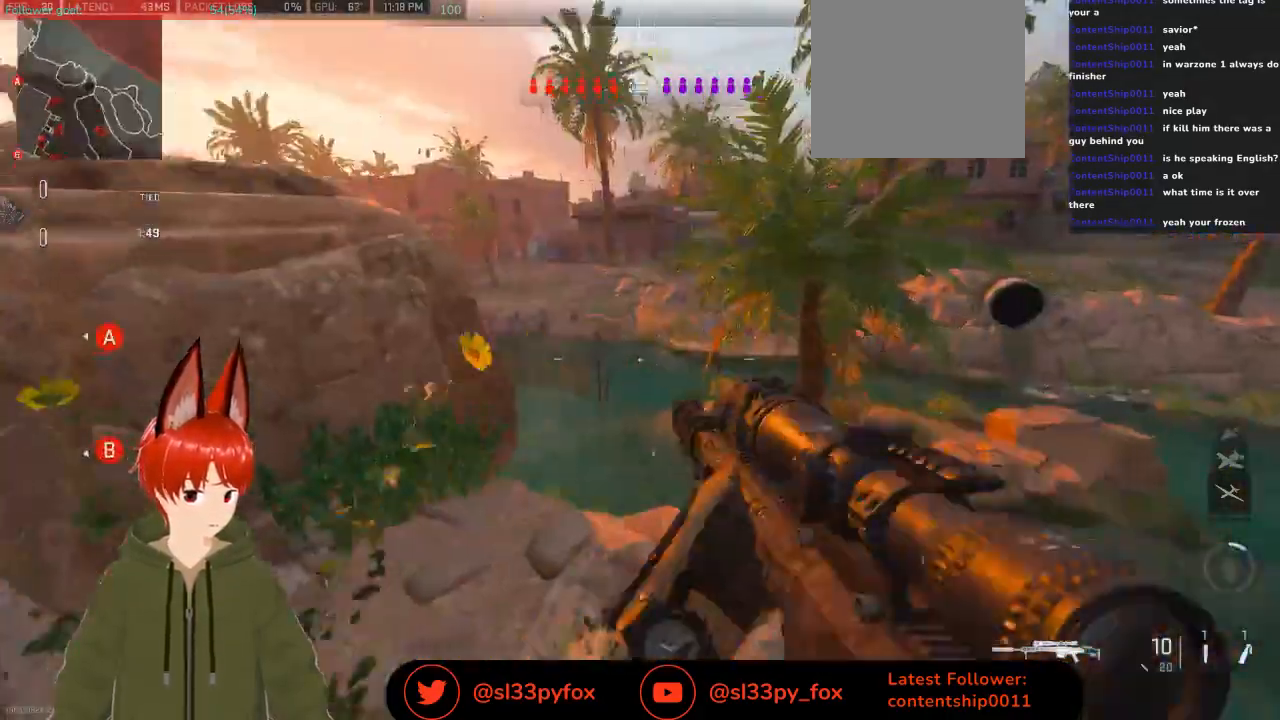
{"buttons": [], "left_stick": "right", "right_stick": "left", "events": [[433, "right_stick", "center"], [500, "right_stick", "left"]]}
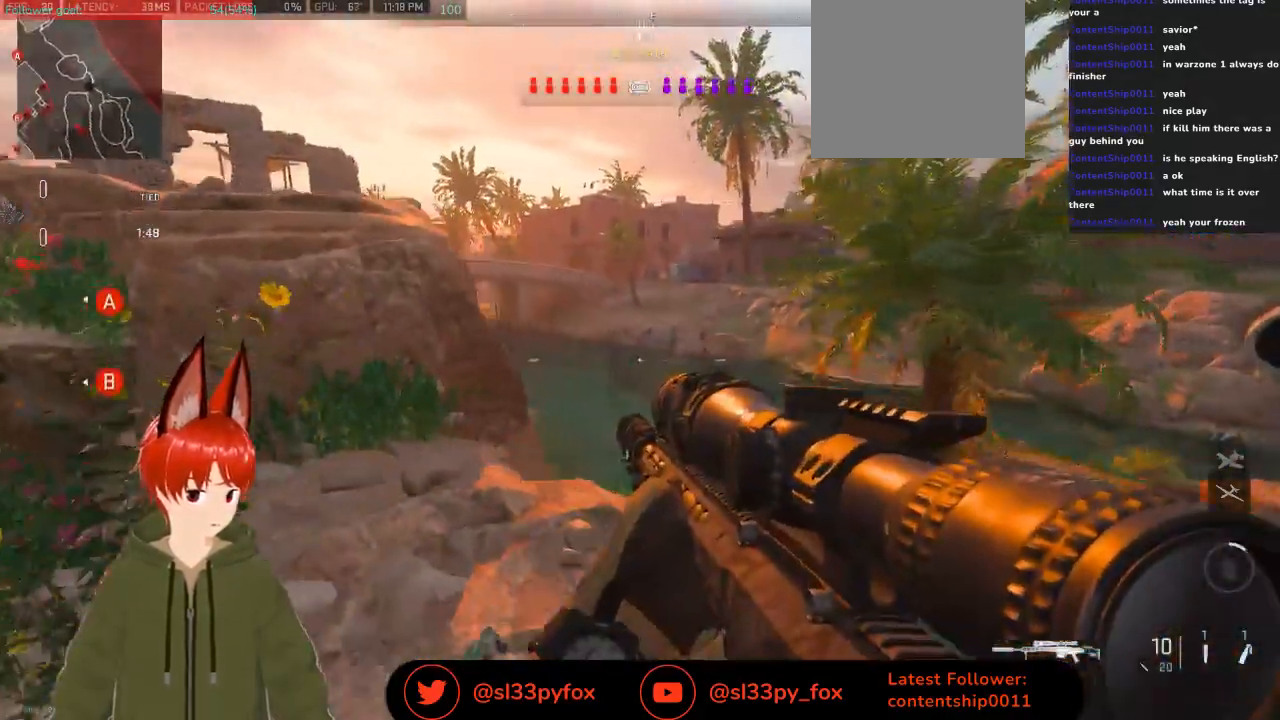
{"buttons": [], "left_stick": "right", "right_stick": "up-left", "events": [[233, "right_stick", "up-left"]]}
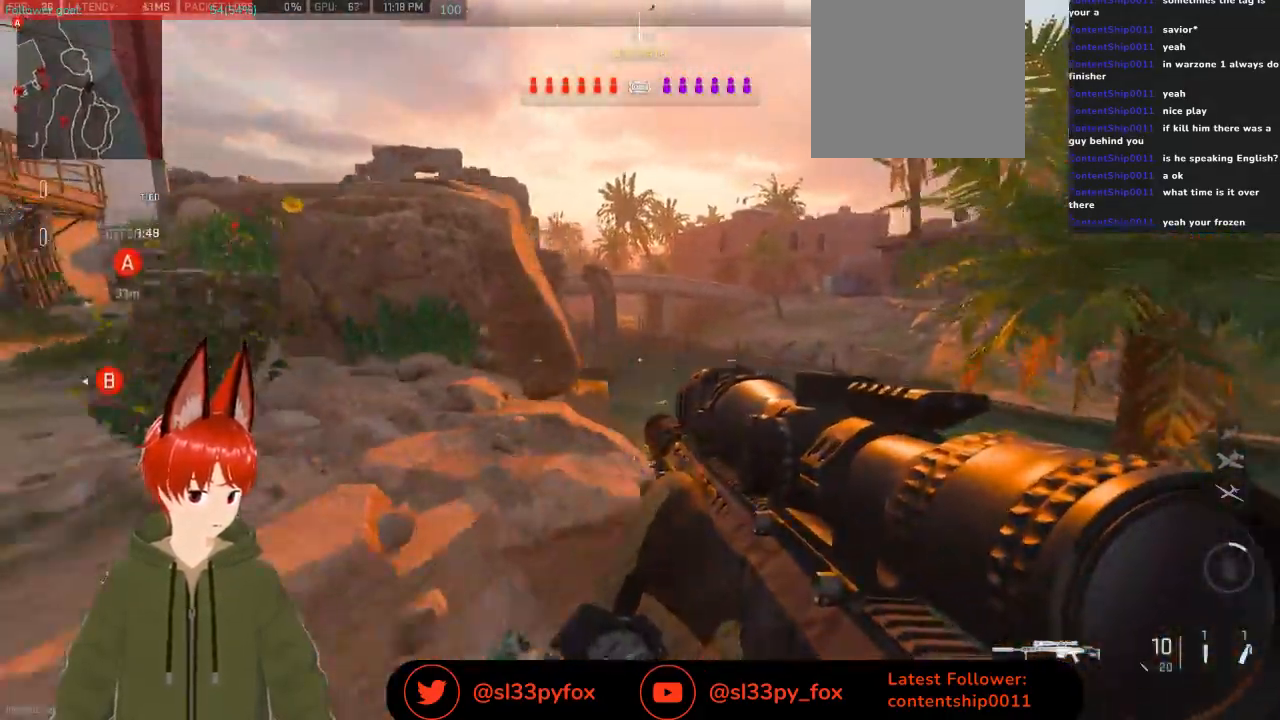
{"buttons": ["L2"], "left_stick": "center", "right_stick": "up", "events": [[367, "L2", "down"], [367, "left_stick", "center"], [400, "right_stick", "up"]]}
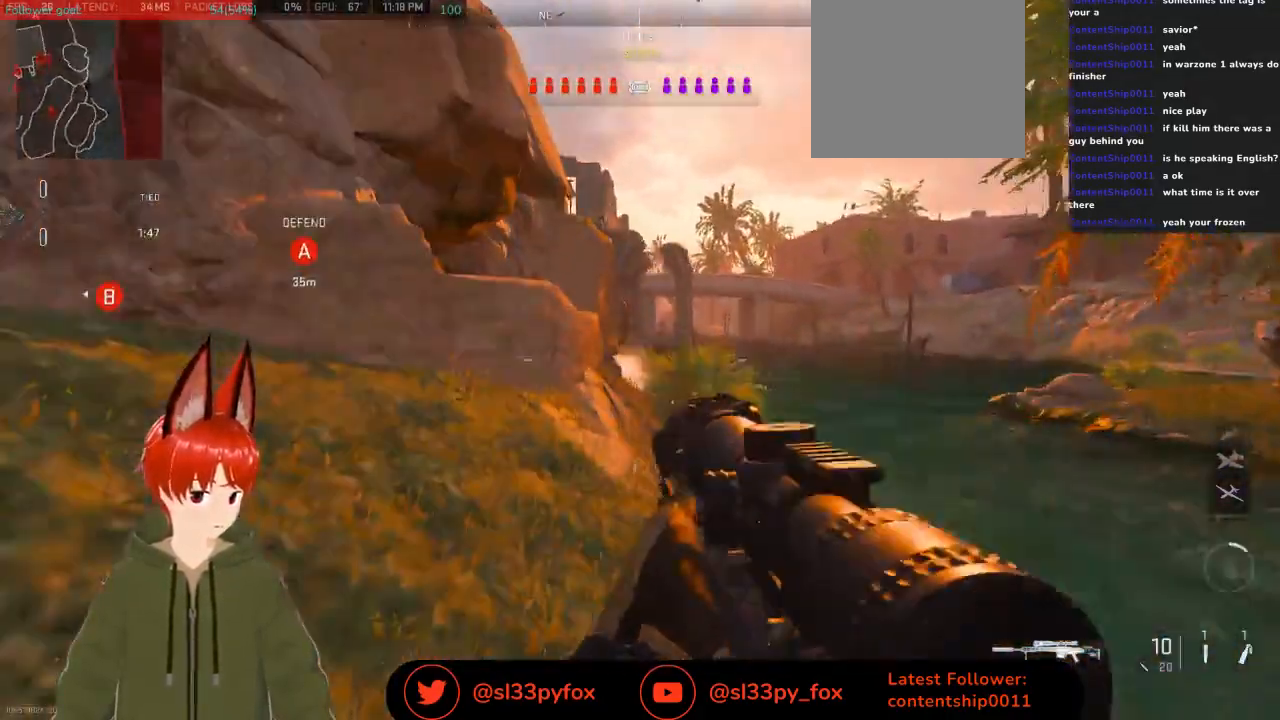
{"buttons": ["L2"], "left_stick": "center", "right_stick": "center", "events": [[167, "left_stick", "right"], [400, "left_stick", "center"], [500, "right_stick", "center"]]}
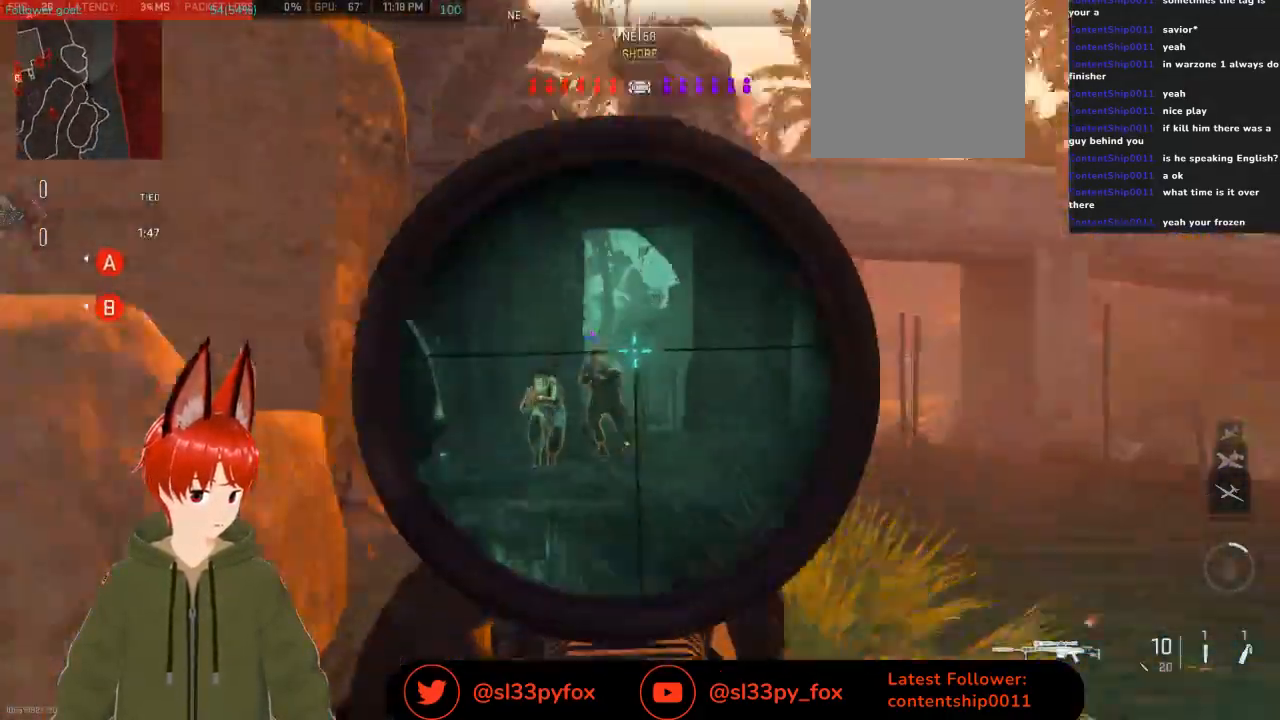
{"buttons": [], "left_stick": "left", "right_stick": "down-left", "events": [[100, "left_stick", "left"], [100, "right_stick", "down"], [300, "R2", "down"], [300, "right_stick", "up-left"], [433, "R2", "up"], [433, "right_stick", "down-left"], [467, "L2", "up"]]}
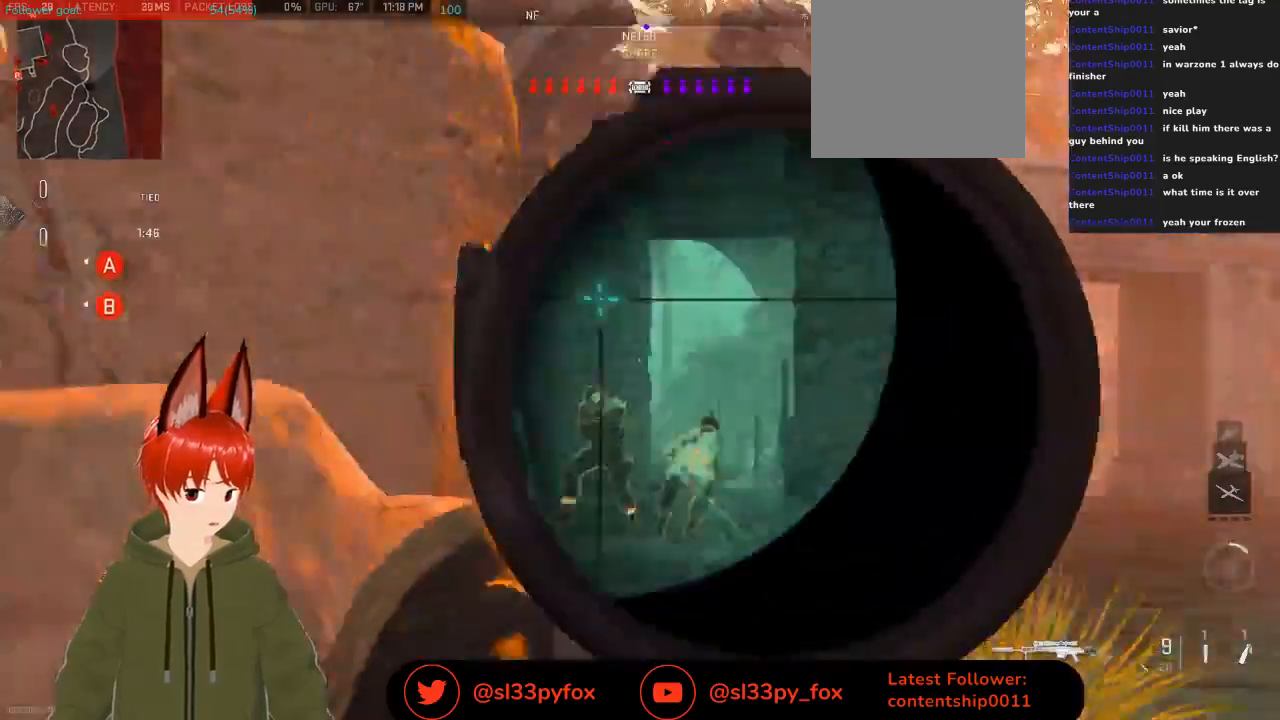
{"buttons": [], "left_stick": "left", "right_stick": "center", "events": [[67, "right_stick", "center"]]}
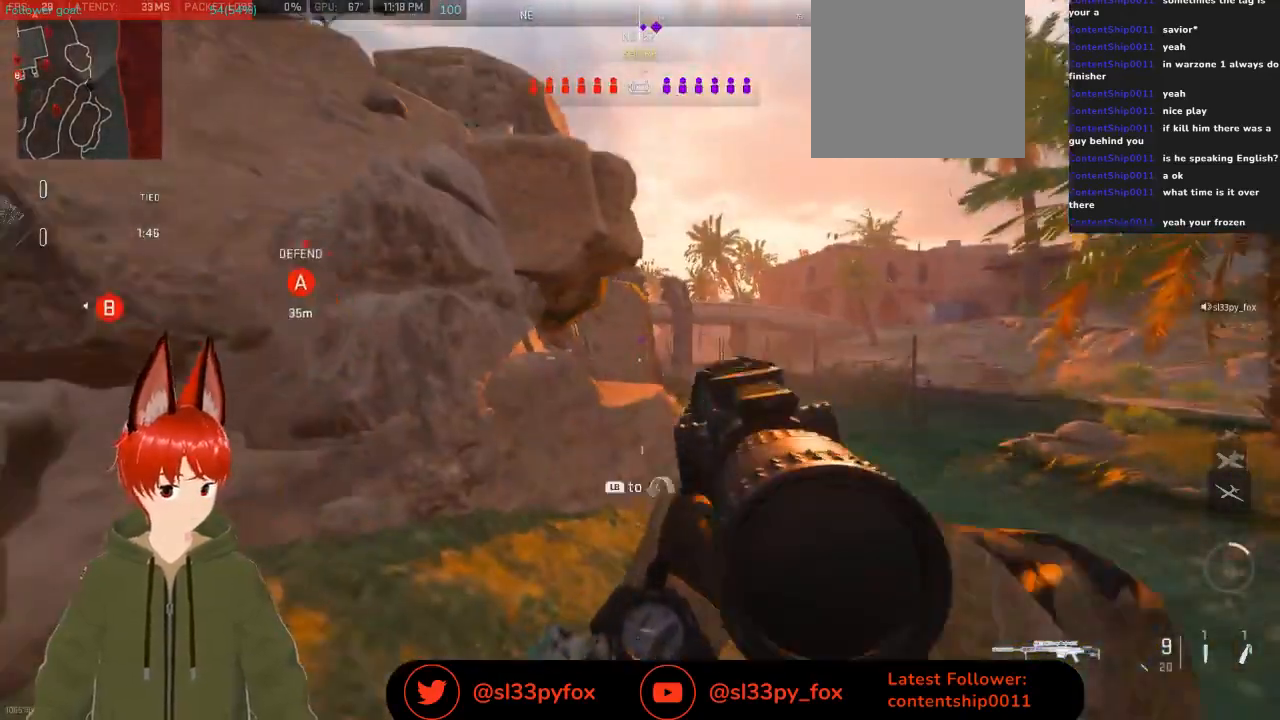
{"buttons": ["L2"], "left_stick": "left", "right_stick": "center", "events": [[100, "left_stick", "right"], [333, "L2", "down"], [400, "left_stick", "left"]]}
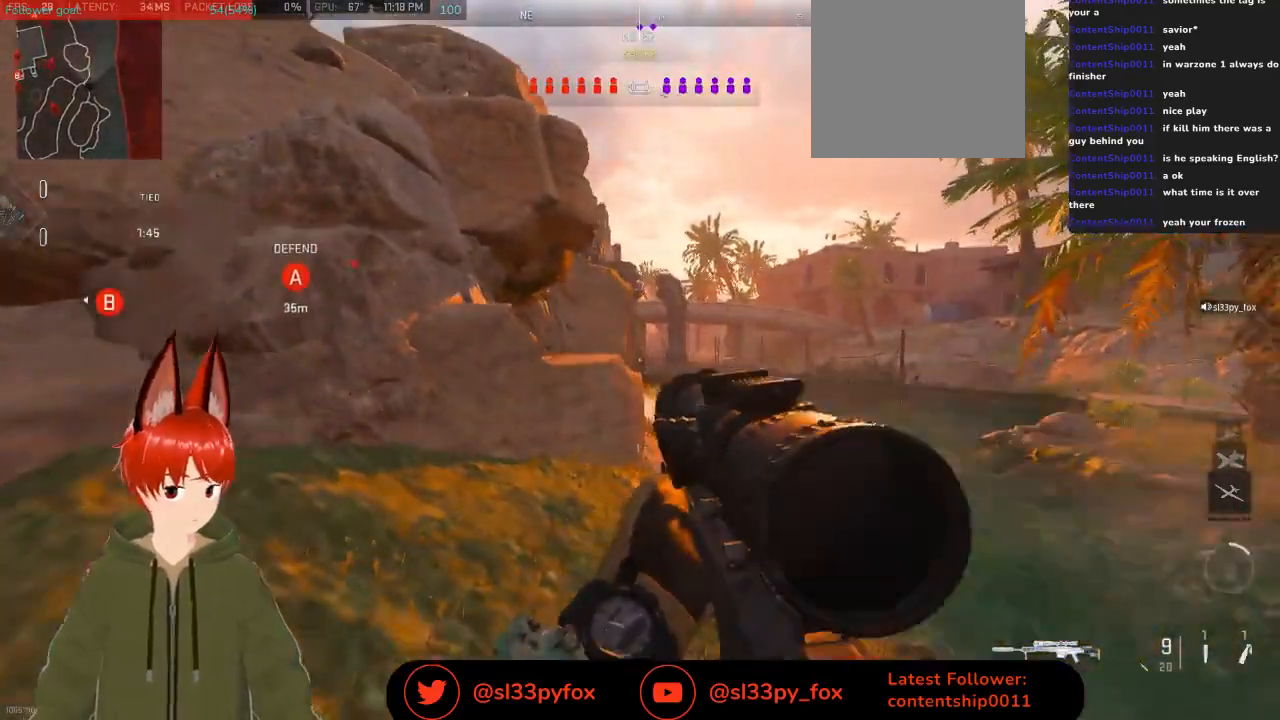
{"buttons": ["L2"], "left_stick": "center", "right_stick": "center", "events": [[100, "left_stick", "center"], [200, "left_stick", "right"], [367, "left_stick", "center"]]}
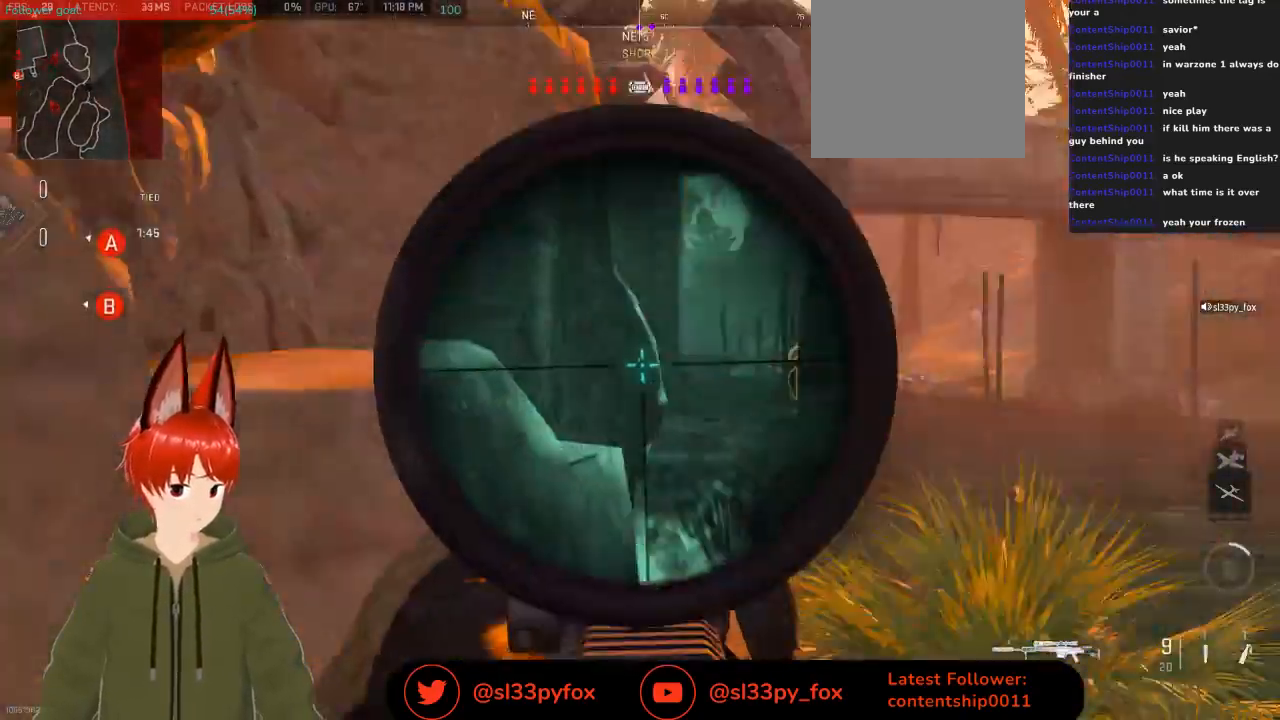
{"buttons": ["L2"], "left_stick": "right", "right_stick": "up-left", "events": [[67, "left_stick", "right"], [67, "right_stick", "up-left"], [300, "right_stick", "up"], [433, "right_stick", "up-left"]]}
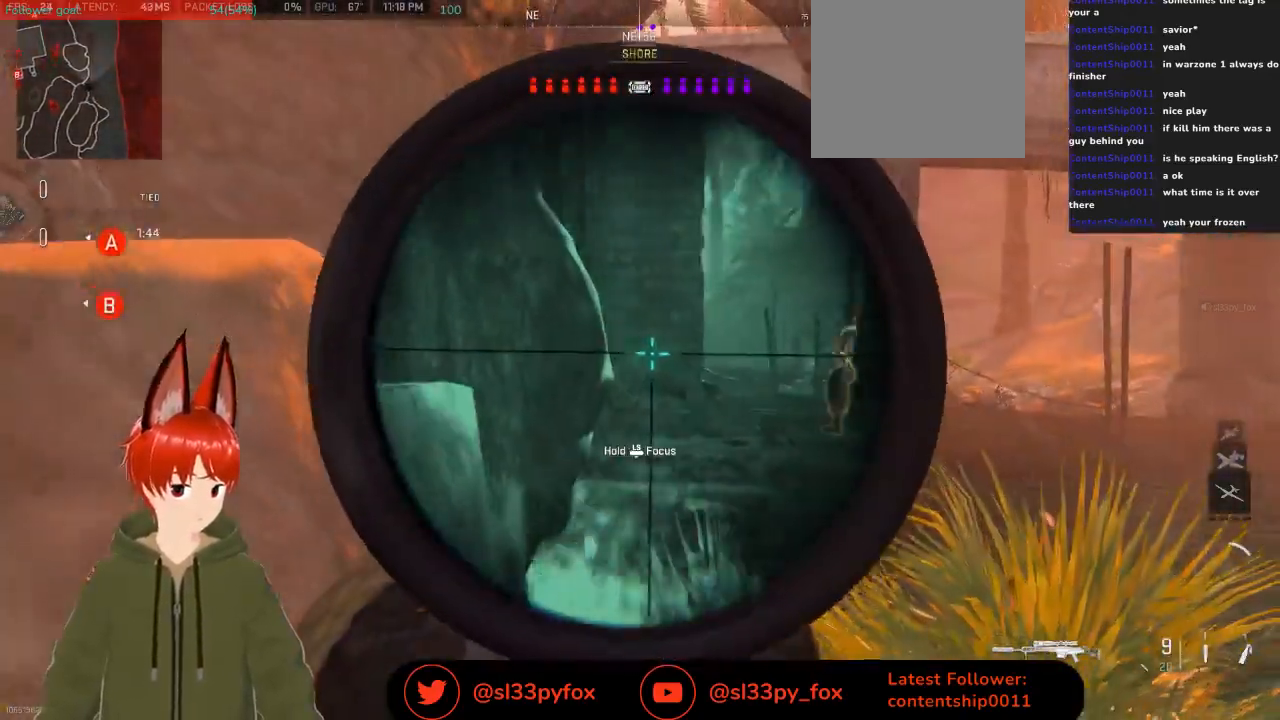
{"buttons": ["L2", "R2"], "left_stick": "left", "right_stick": "center", "events": [[33, "right_stick", "left"], [167, "right_stick", "center"], [300, "right_stick", "right"], [367, "left_stick", "left"], [433, "R2", "down"], [433, "right_stick", "center"]]}
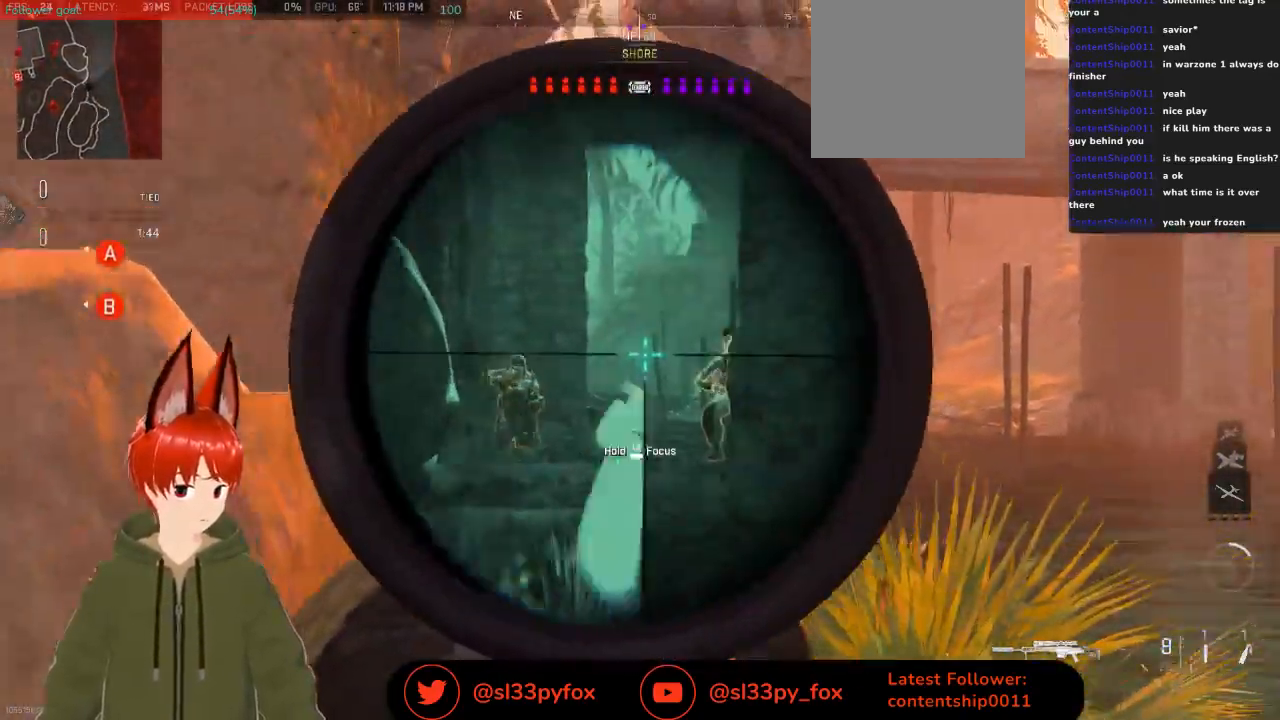
{"buttons": ["Y"], "left_stick": "left", "right_stick": "center", "events": [[33, "right_stick", "down-right"], [67, "R2", "up"], [200, "L2", "up"], [200, "right_stick", "down-left"], [333, "right_stick", "center"], [500, "Y", "down"]]}
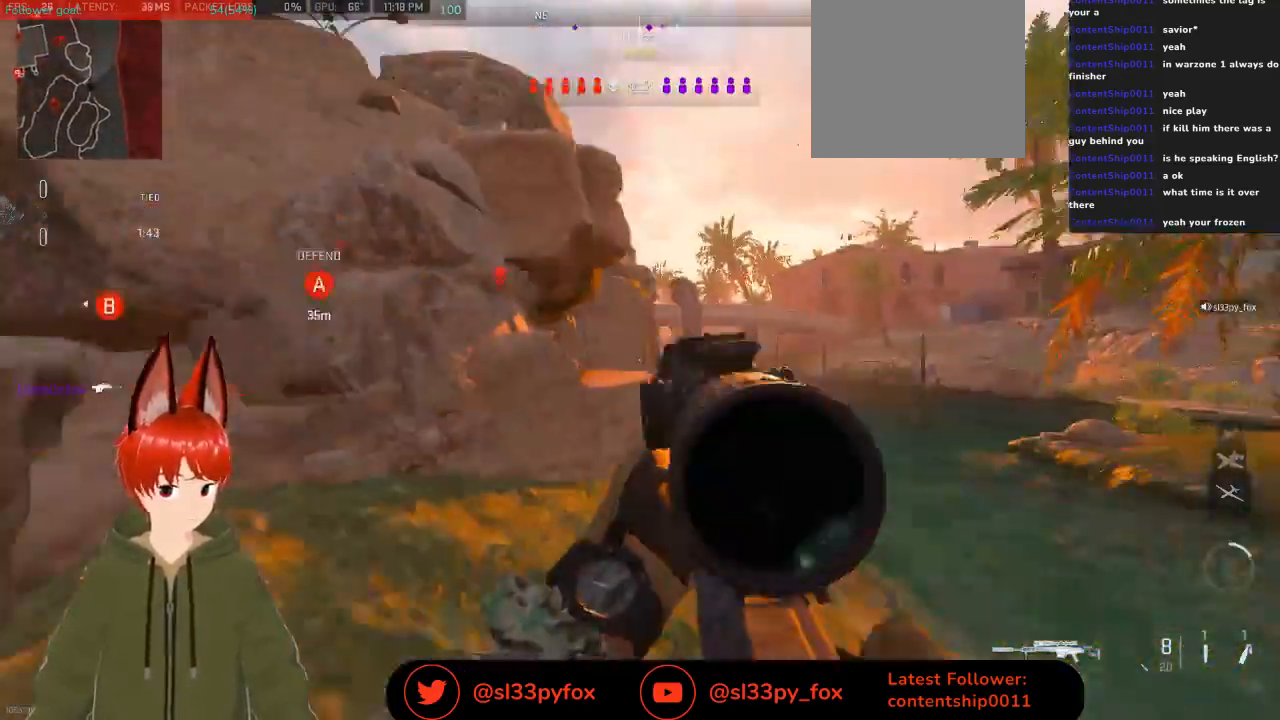
{"buttons": [], "left_stick": "center", "right_stick": "center", "events": [[67, "Y", "up"], [433, "left_stick", "center"]]}
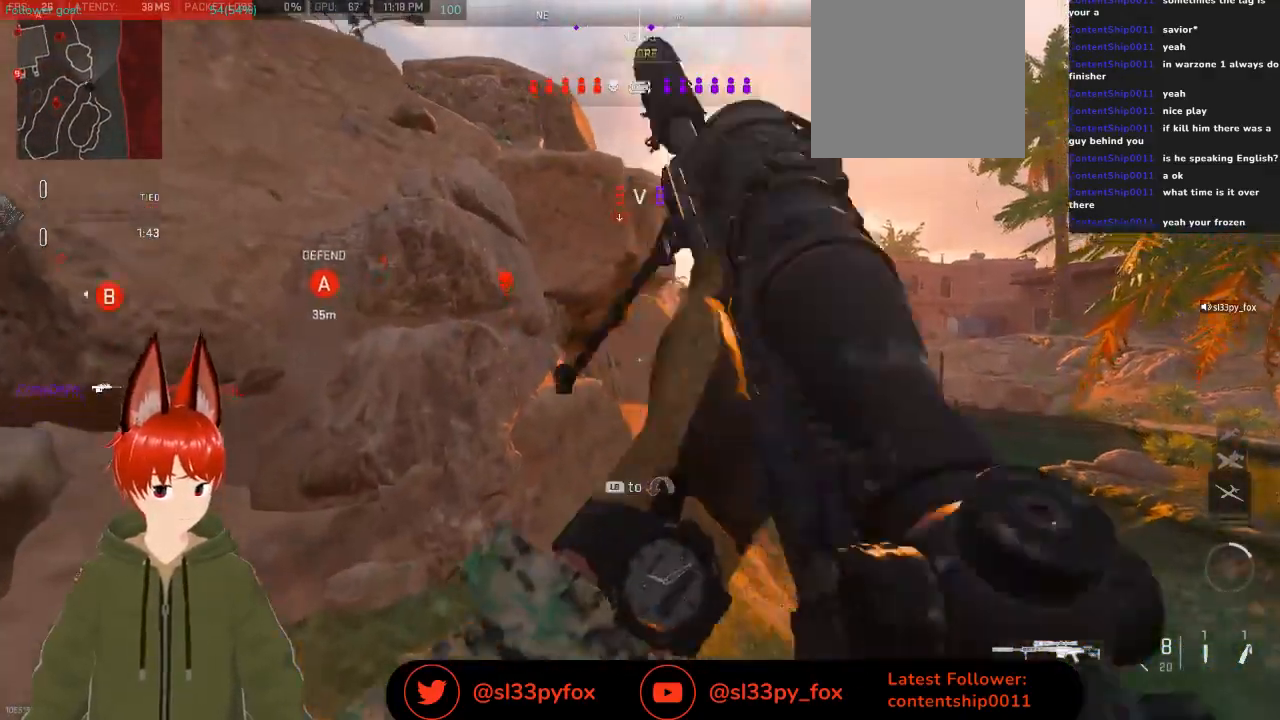
{"buttons": ["L1"], "left_stick": "up-left", "right_stick": "center", "events": [[100, "left_stick", "up-left"], [133, "right_stick", "left"], [367, "right_stick", "center"], [500, "L1", "down"]]}
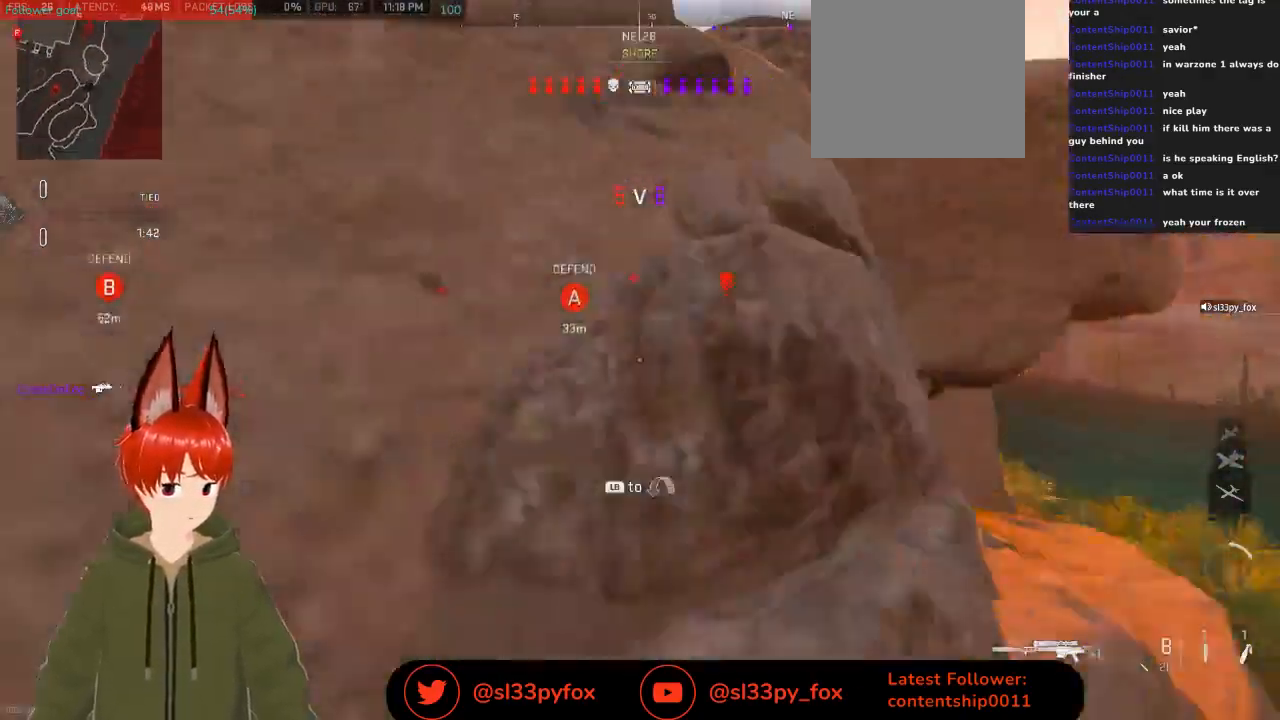
{"buttons": [], "left_stick": "up-left", "right_stick": "center", "events": [[67, "L1", "up"], [167, "L1", "down"], [300, "L1", "up"], [367, "L1", "down"], [467, "L1", "up"]]}
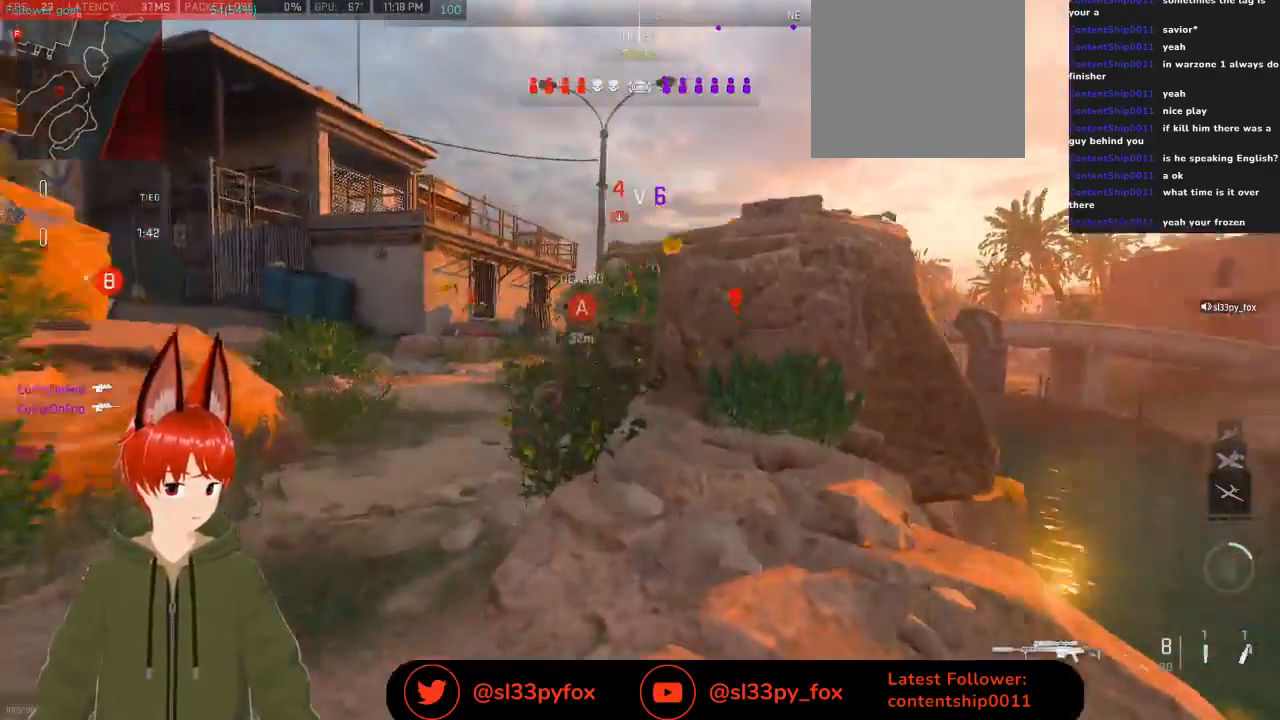
{"buttons": [], "left_stick": "up-left", "right_stick": "center", "events": []}
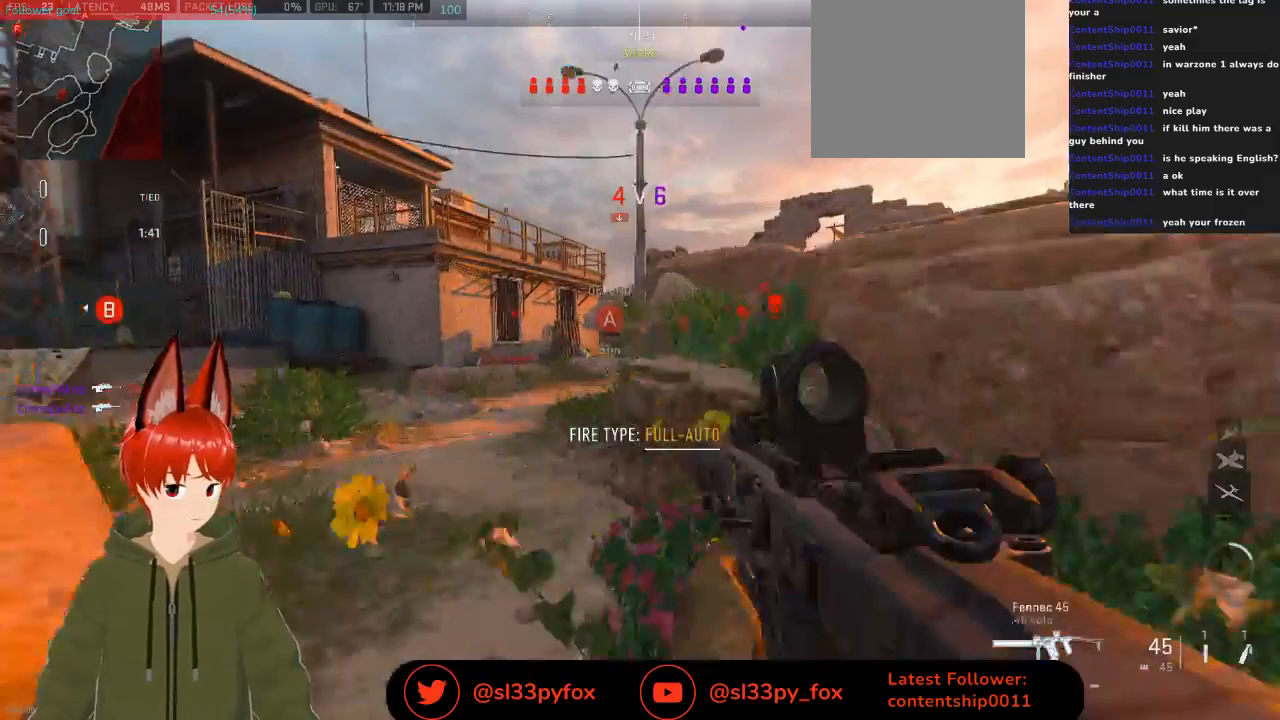
{"buttons": [], "left_stick": "up-left", "right_stick": "center", "events": [[233, "right_stick", "right"], [367, "right_stick", "center"]]}
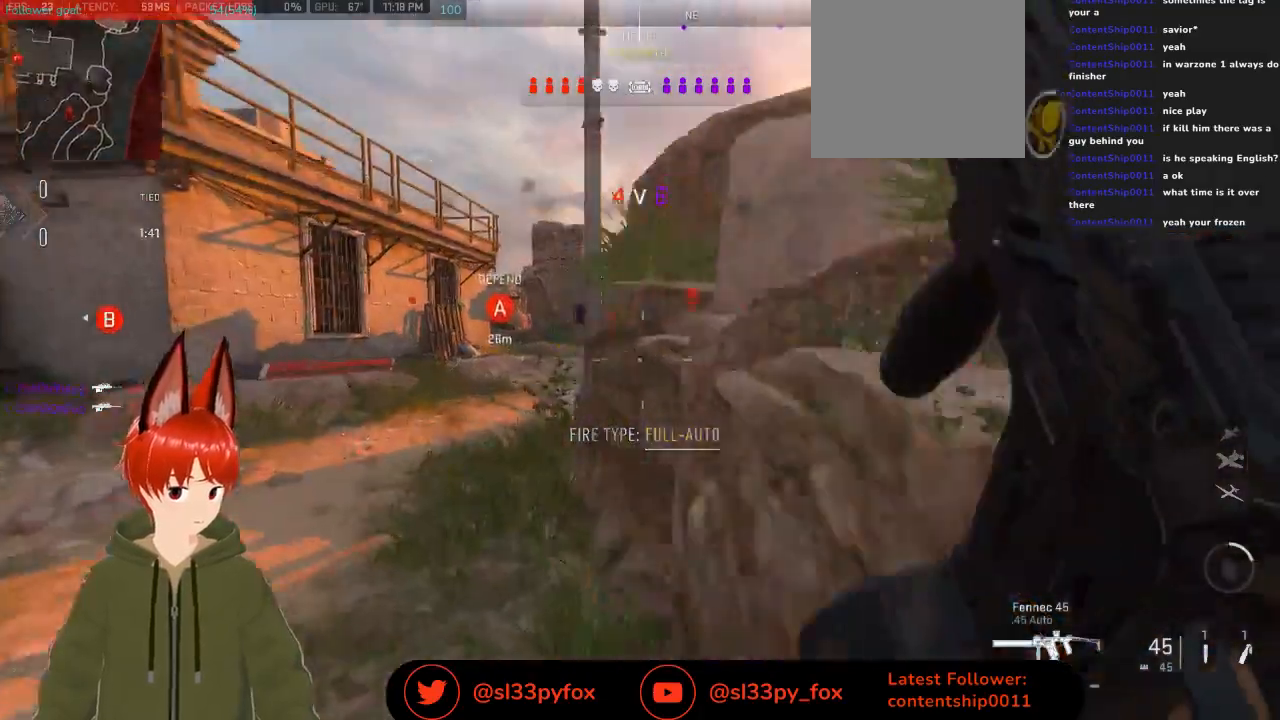
{"buttons": [], "left_stick": "up", "right_stick": "center", "events": [[500, "left_stick", "up"]]}
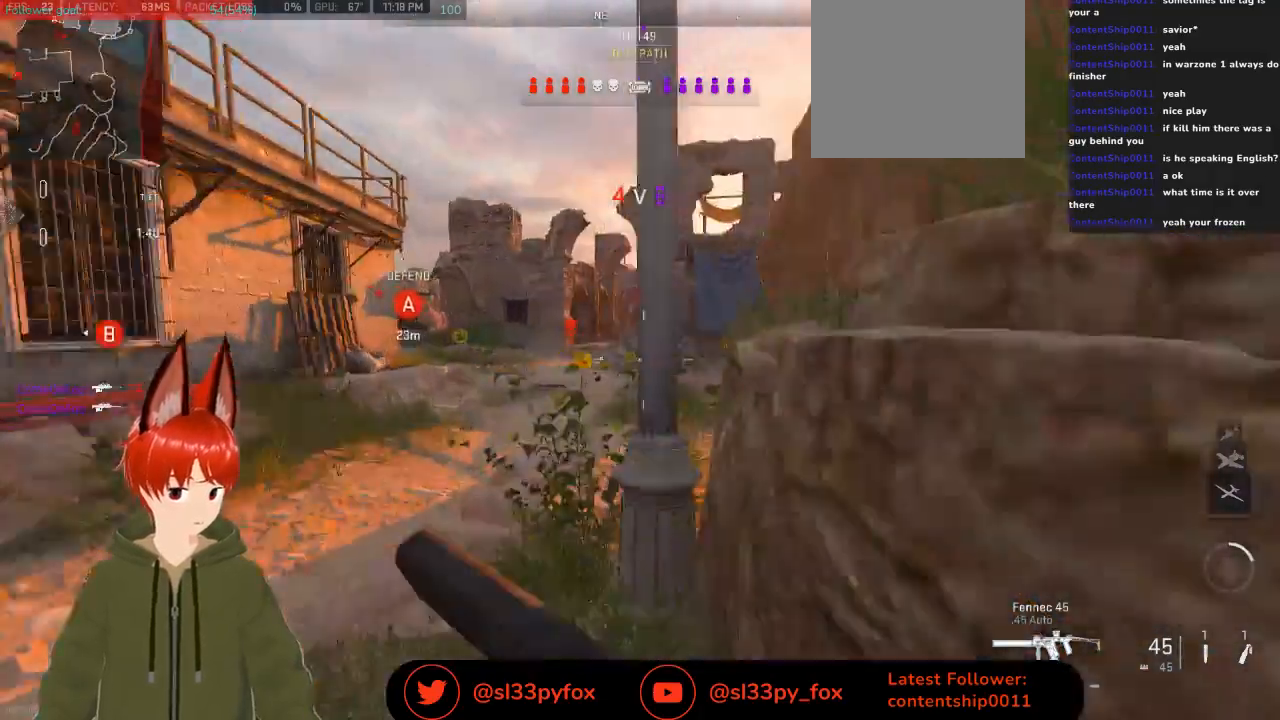
{"buttons": [], "left_stick": "up", "right_stick": "right", "events": [[500, "right_stick", "right"]]}
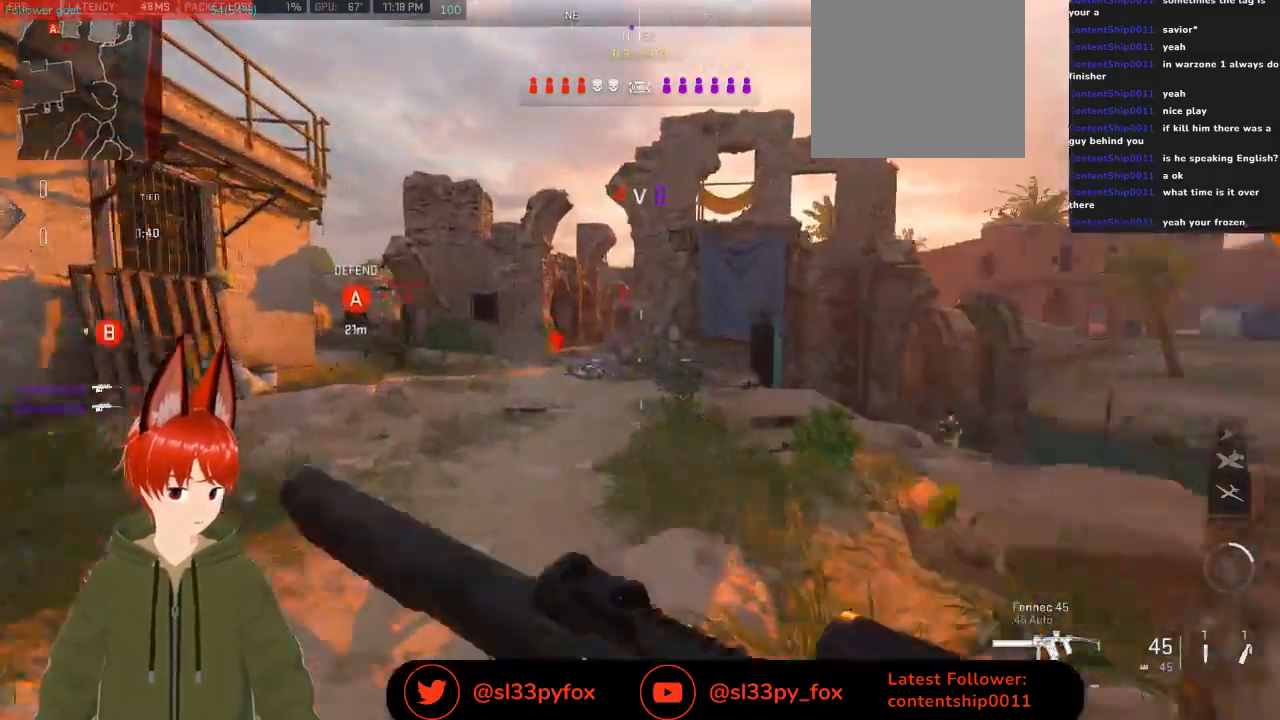
{"buttons": ["L2"], "left_stick": "up-right", "right_stick": "down", "events": [[133, "left_stick", "up-right"], [300, "right_stick", "down"], [400, "L2", "down"]]}
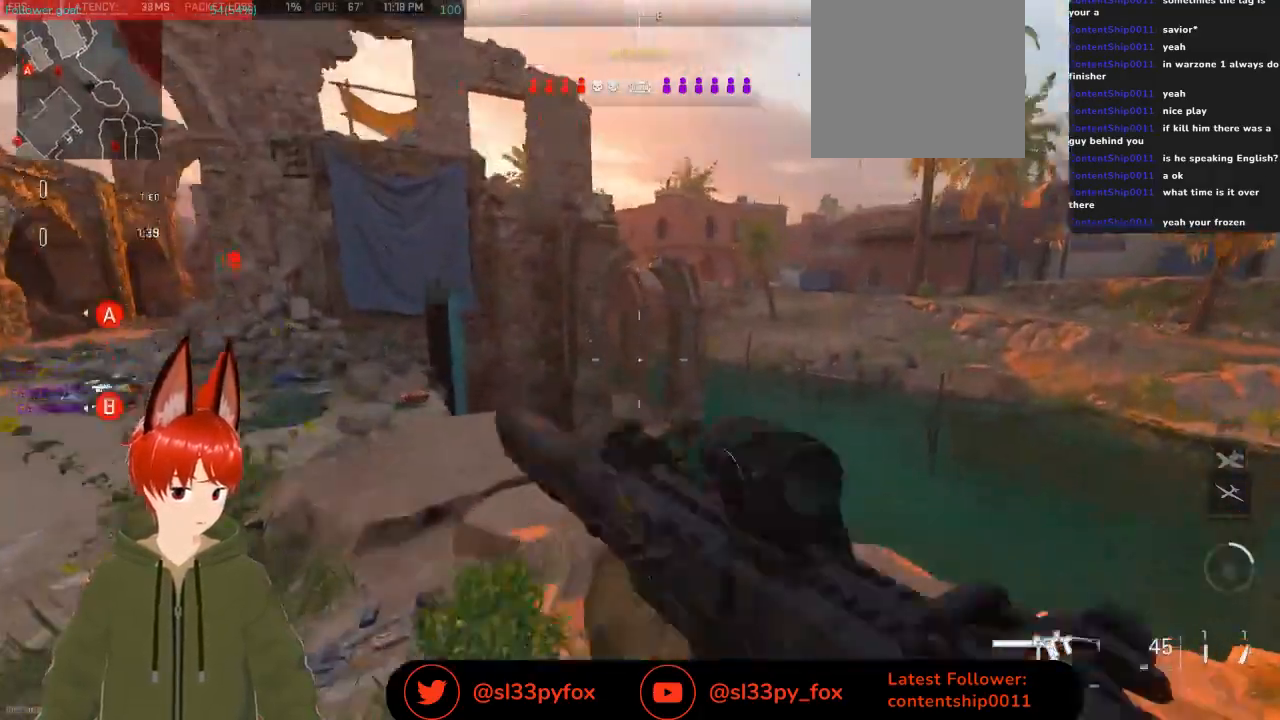
{"buttons": ["L2", "R2"], "left_stick": "up-right", "right_stick": "down", "events": [[233, "R2", "down"], [233, "left_stick", "up"], [233, "right_stick", "center"], [433, "left_stick", "up-right"], [467, "right_stick", "down"]]}
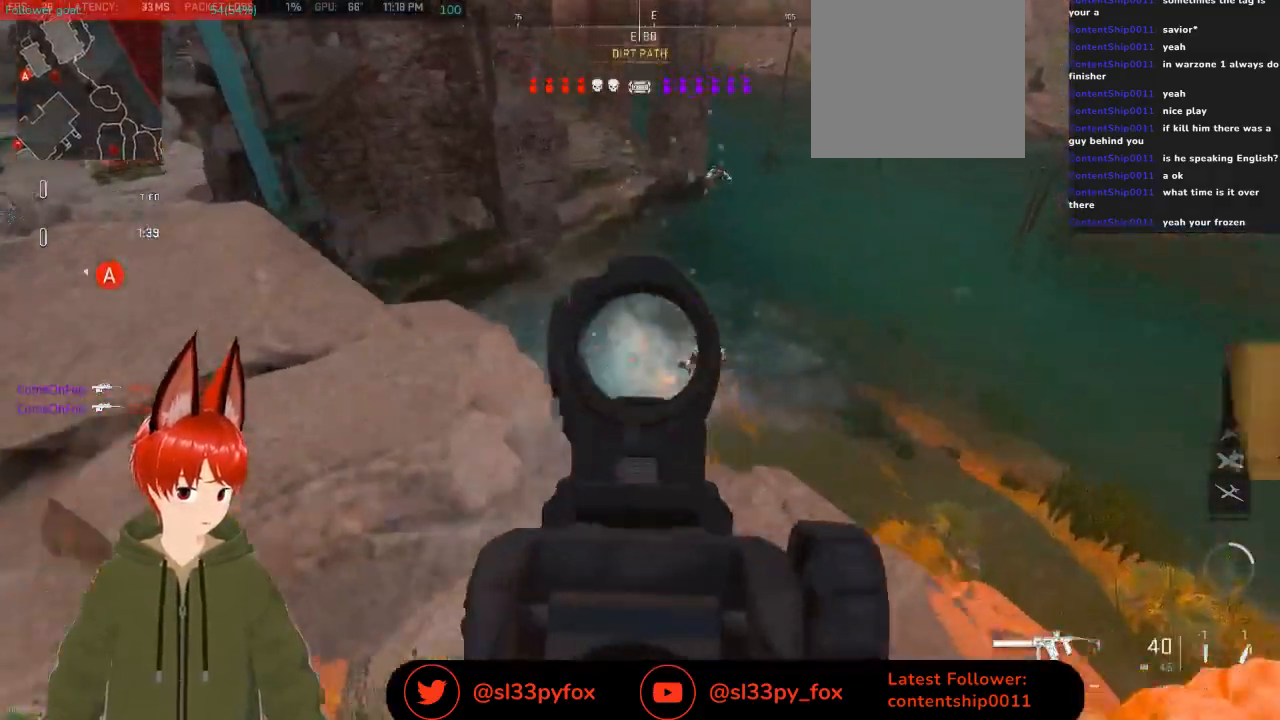
{"buttons": ["L2", "R2"], "left_stick": "left", "right_stick": "center", "events": [[167, "right_stick", "down-right"], [267, "left_stick", "up"], [367, "right_stick", "center"], [433, "left_stick", "left"]]}
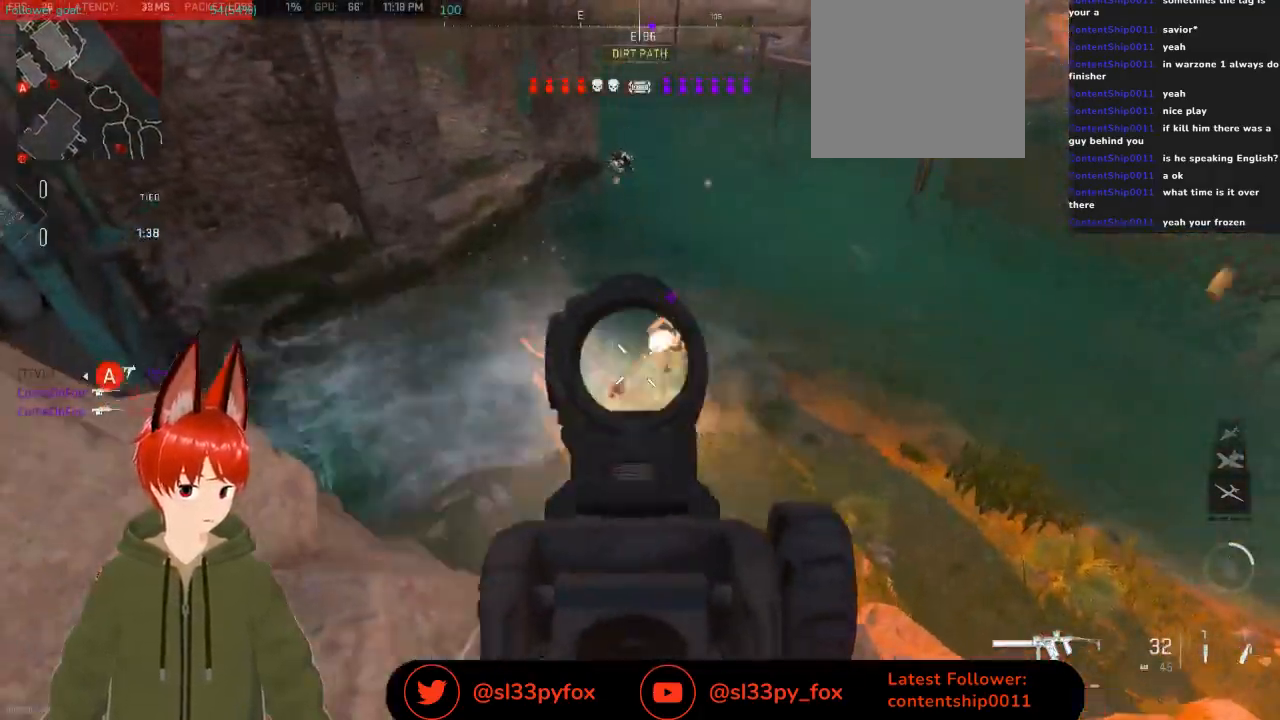
{"buttons": ["L2", "R2"], "left_stick": "left", "right_stick": "center", "events": [[133, "right_stick", "right"], [233, "right_stick", "up-right"], [400, "right_stick", "center"]]}
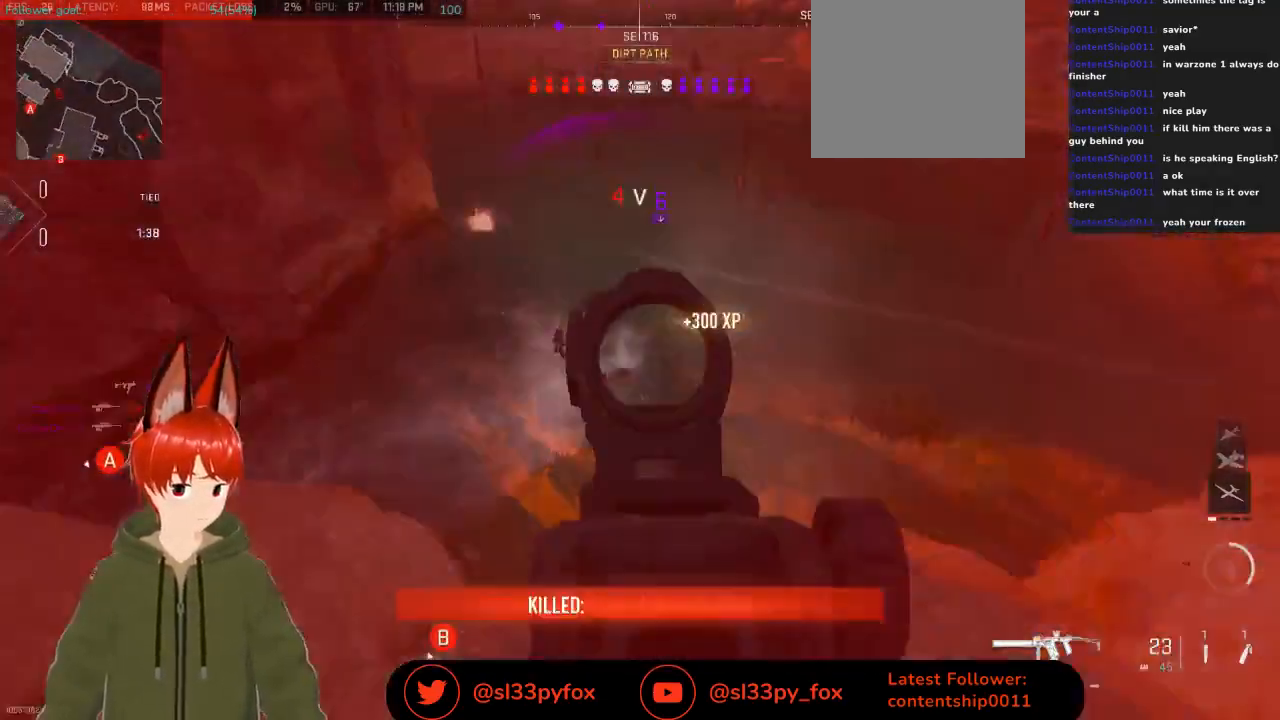
{"buttons": ["L2", "R2"], "left_stick": "down-left", "right_stick": "up-right", "events": [[33, "L2", "up"], [33, "R2", "up"], [33, "left_stick", "down"], [33, "right_stick", "left"], [100, "L2", "down"], [100, "left_stick", "right"], [133, "right_stick", "up-left"], [400, "left_stick", "down-left"], [400, "right_stick", "up-right"], [467, "R2", "down"]]}
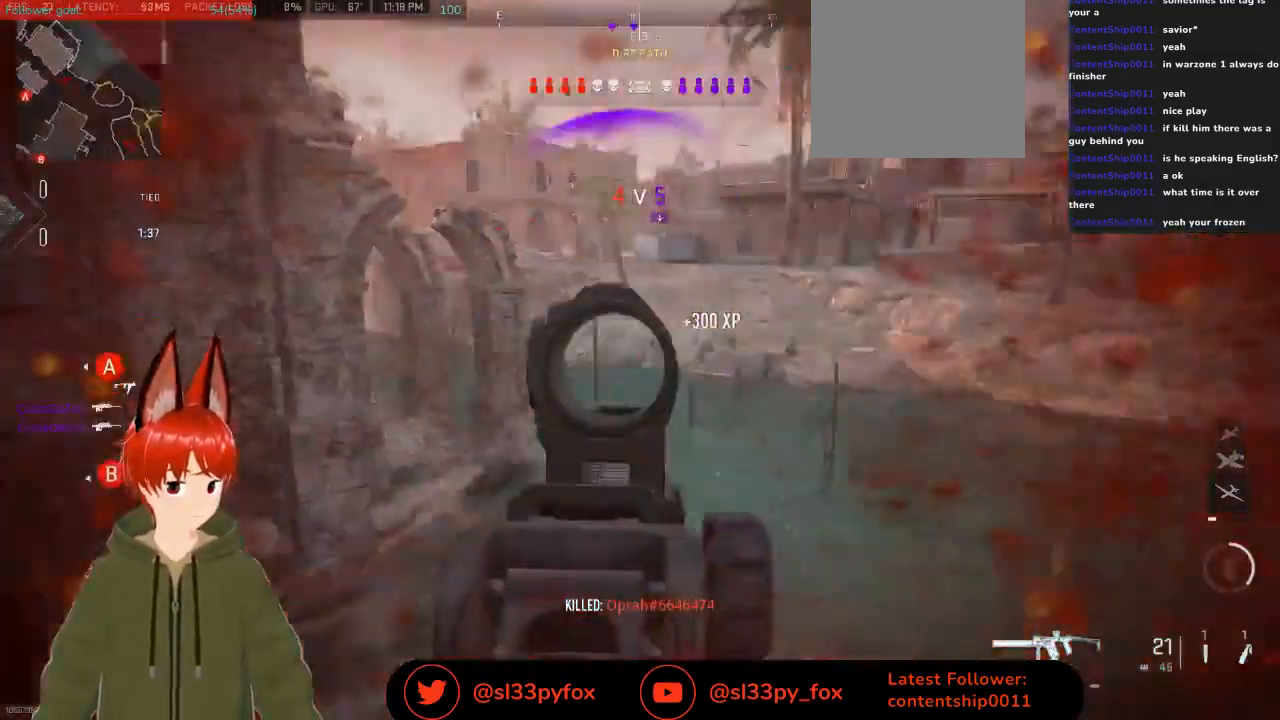
{"buttons": ["R3"], "left_stick": "down-left", "right_stick": "center", "events": [[67, "R3", "down"], [67, "right_stick", "down-right"], [100, "L2", "up"], [167, "right_stick", "center"], [200, "R2", "up"]]}
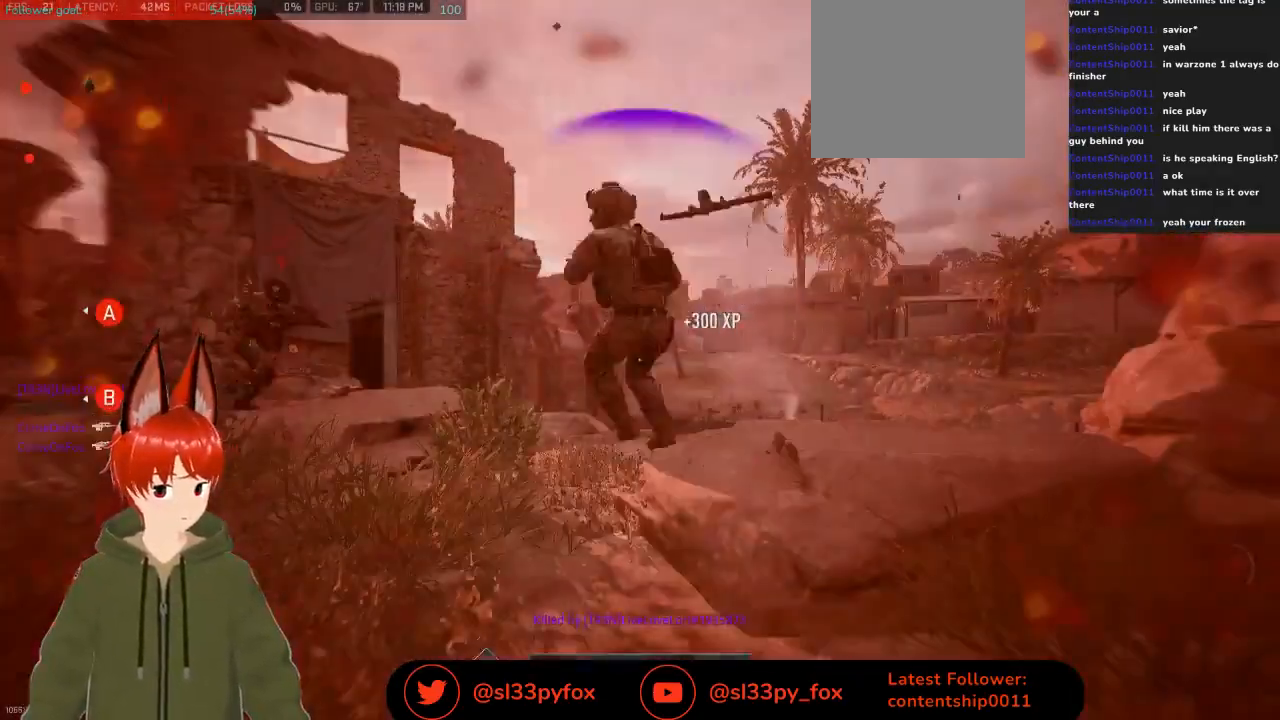
{"buttons": [], "left_stick": "center", "right_stick": "center", "events": [[300, "R3", "up"], [300, "left_stick", "center"]]}